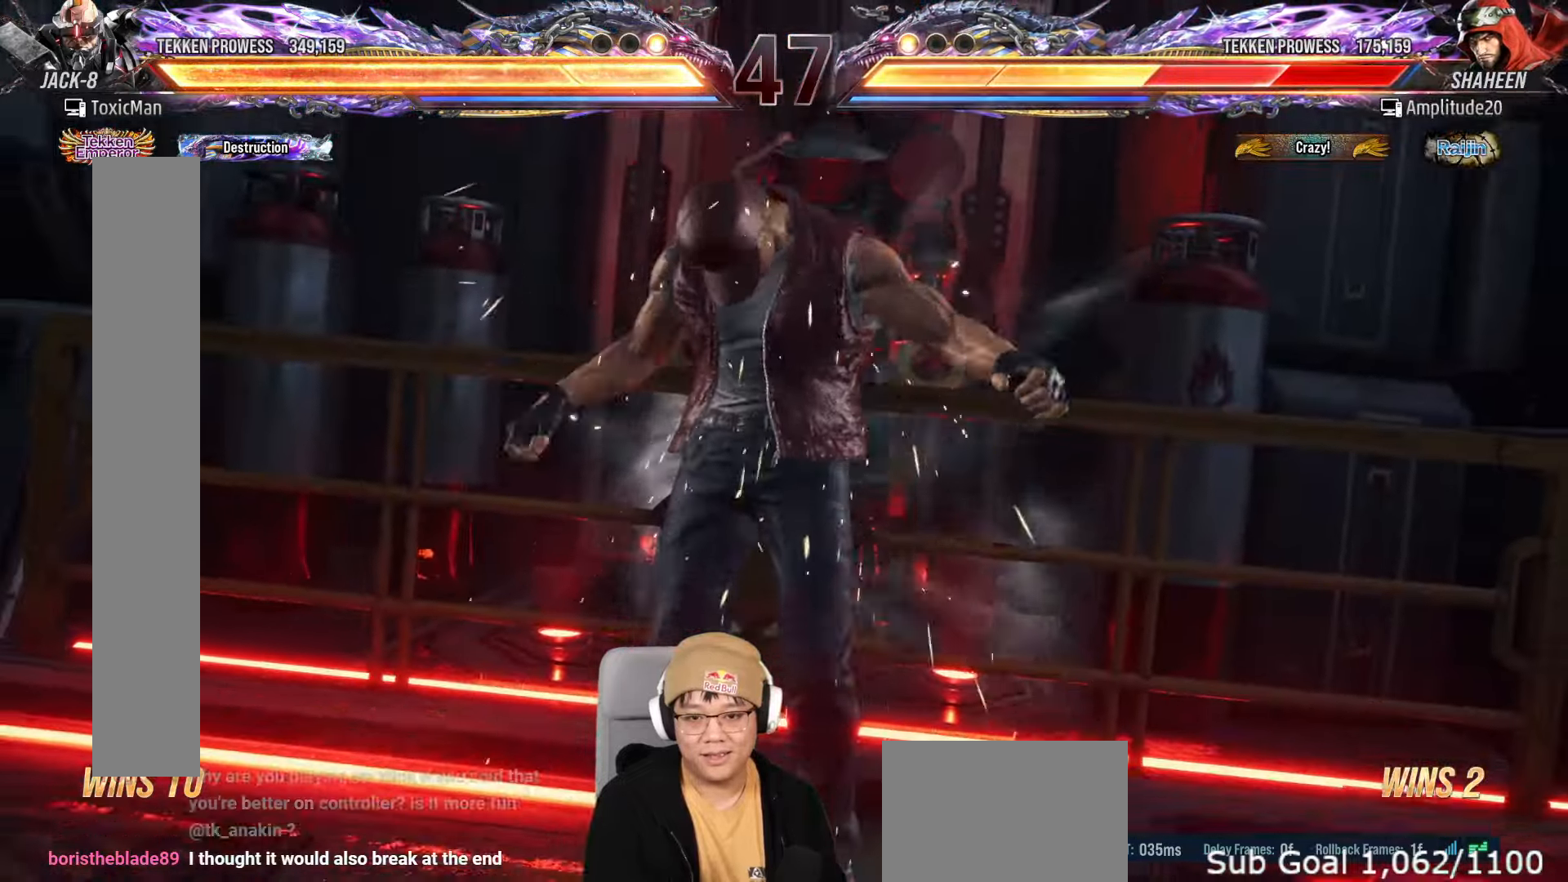
Gameplay with a controller (arcade stick); each line is a JSON object with the inputs held at the frame after it (dt_ms = milliseconds from this image to that frame). "events" lists button and stick changes between this image and that frame as [ms after this image, input, new state], when the widget could be followed in between. Not read: L3 R3.
{"dt_ms": 500, "buttons": [], "left_stick": "center", "events": [[83, "left_stick", "center"]]}
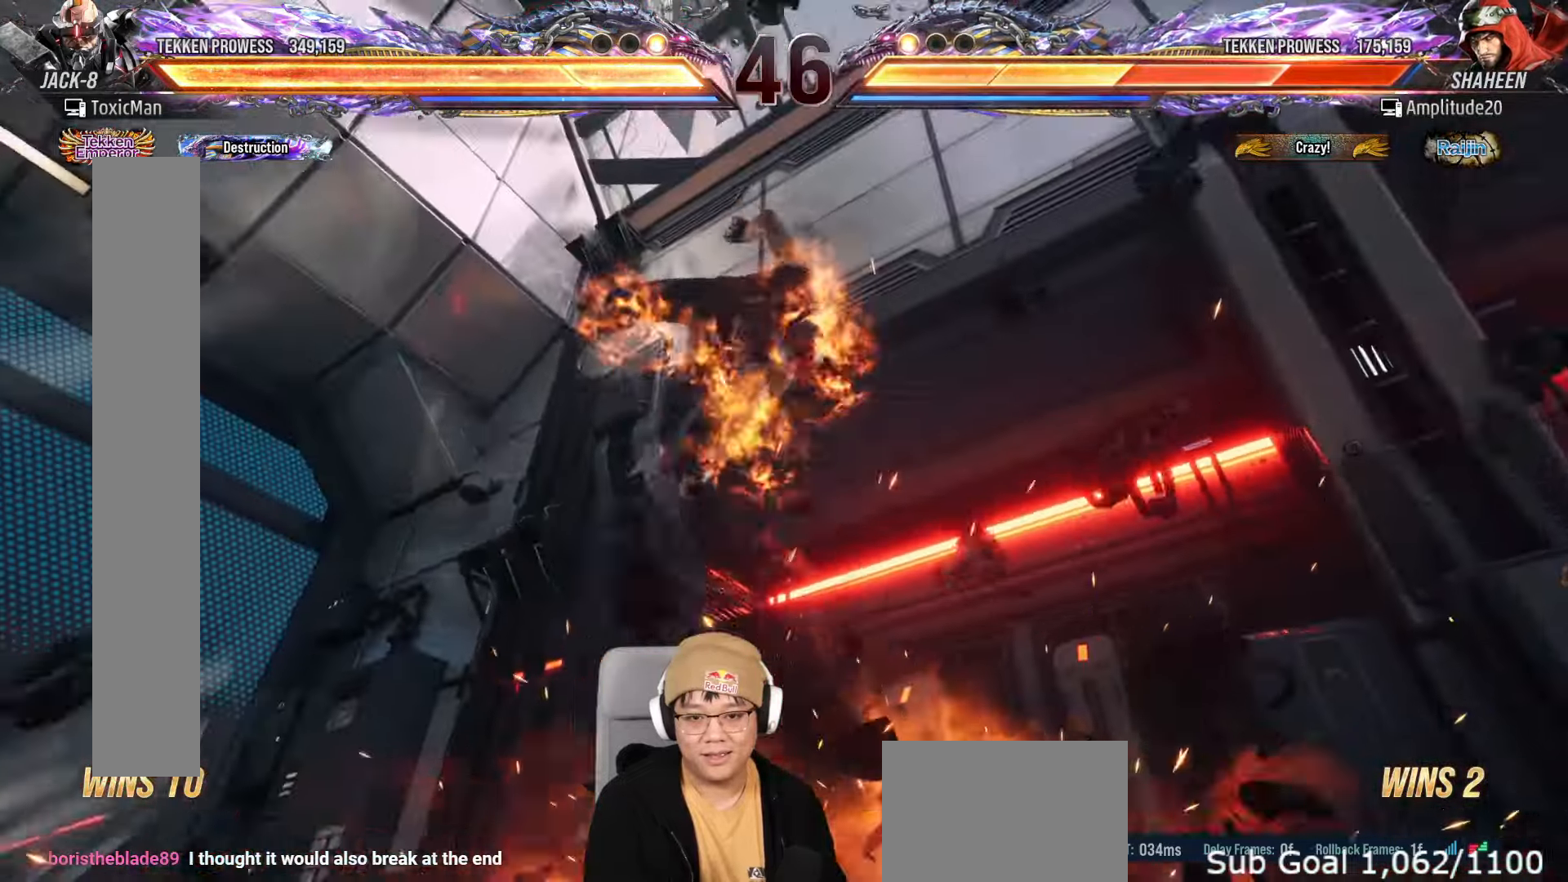
{"dt_ms": 1000, "buttons": [], "left_stick": "left", "events": [[933, "left_stick", "left"]]}
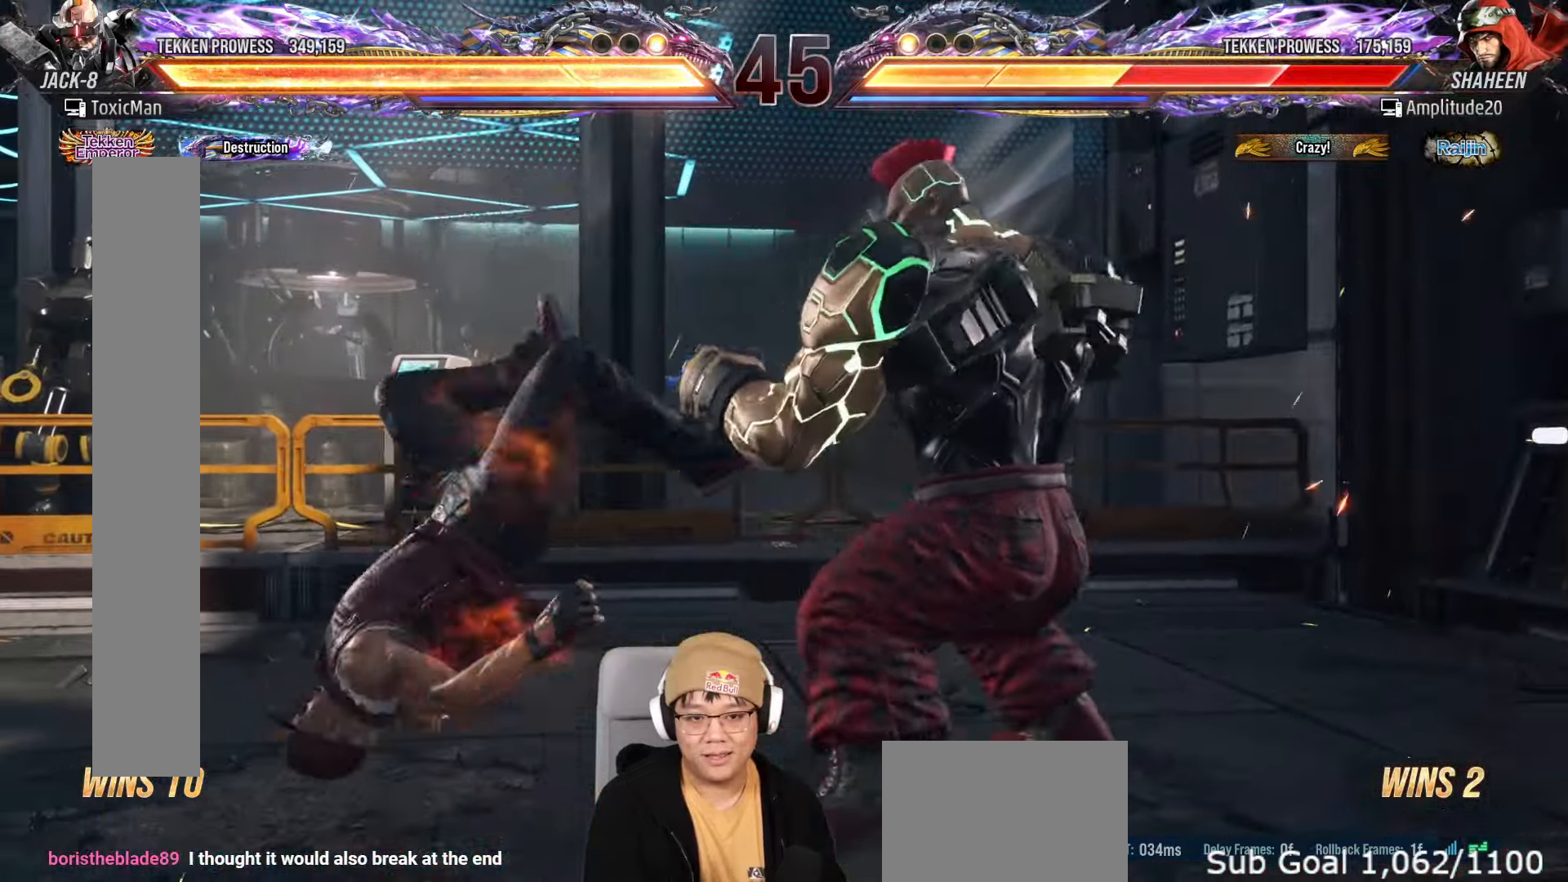
{"dt_ms": 500, "buttons": [], "left_stick": "down", "events": [[17, "left_stick", "center"], [83, "left_stick", "left"], [150, "left_stick", "center"], [217, "left_stick", "left"], [267, "CROSS", "down"], [367, "CROSS", "up"], [367, "left_stick", "center"], [433, "left_stick", "down"]]}
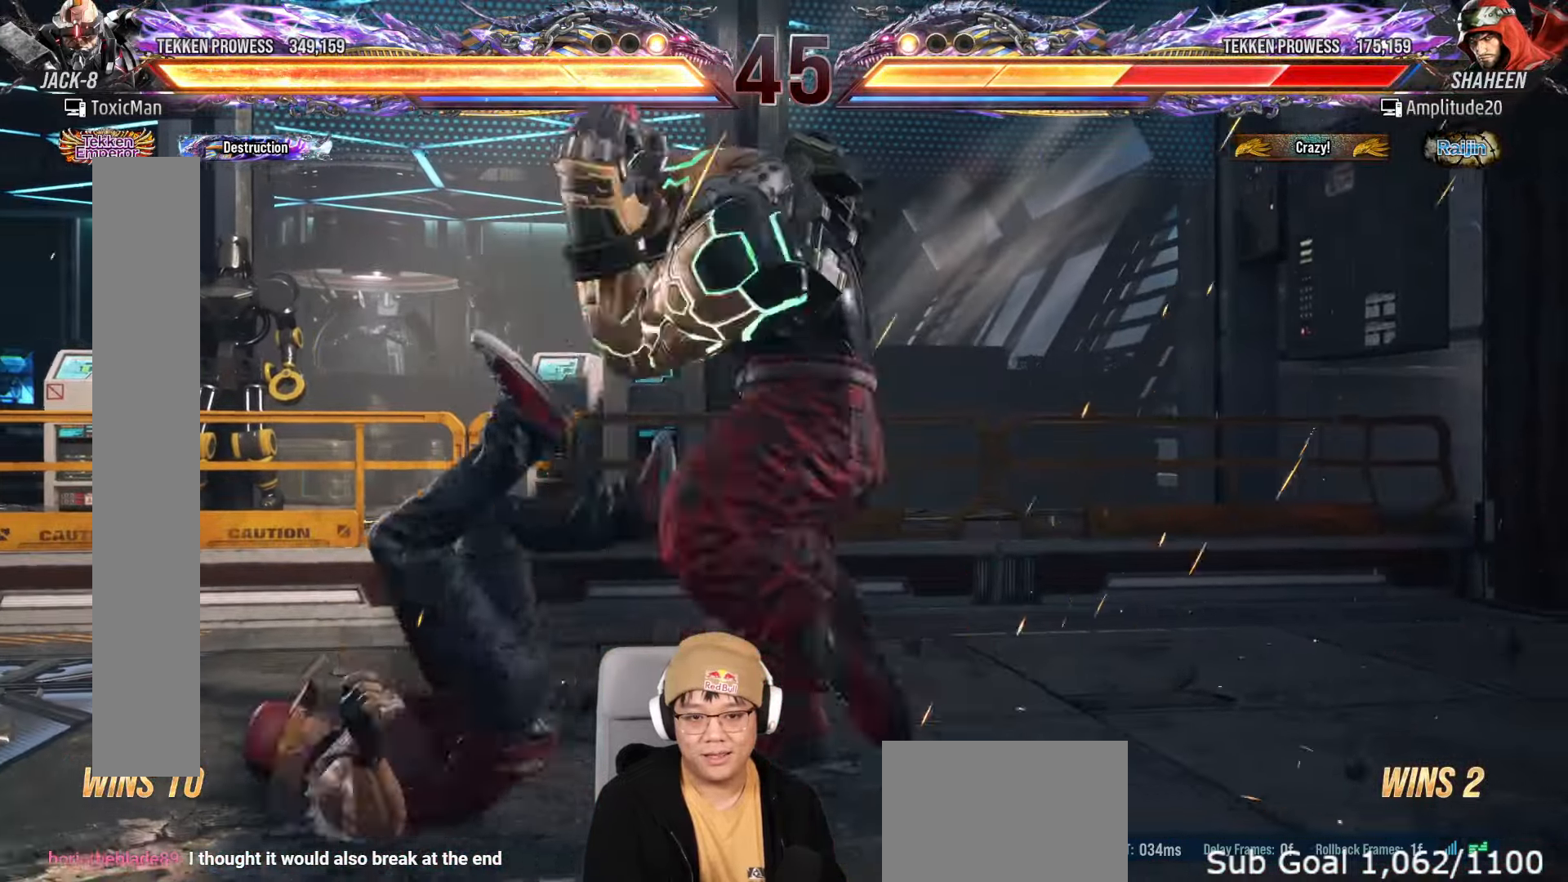
{"dt_ms": 500, "buttons": [], "left_stick": "center", "events": [[417, "left_stick", "center"]]}
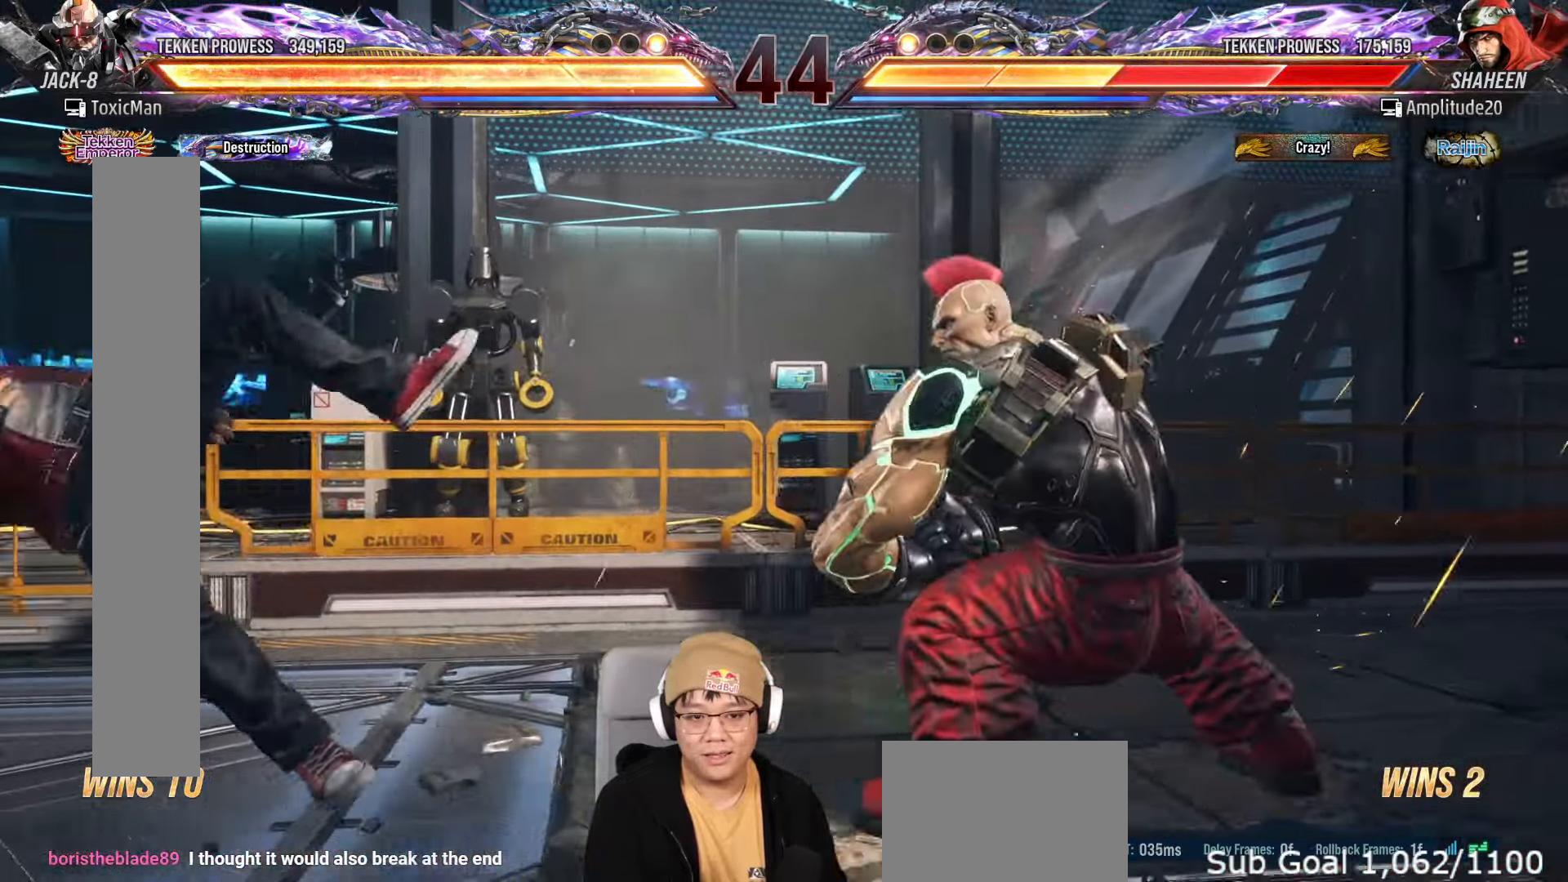
{"dt_ms": 500, "buttons": ["TRIANGLE"], "left_stick": "center", "events": [[33, "CROSS", "down"], [150, "CROSS", "up"], [367, "TRIANGLE", "down"]]}
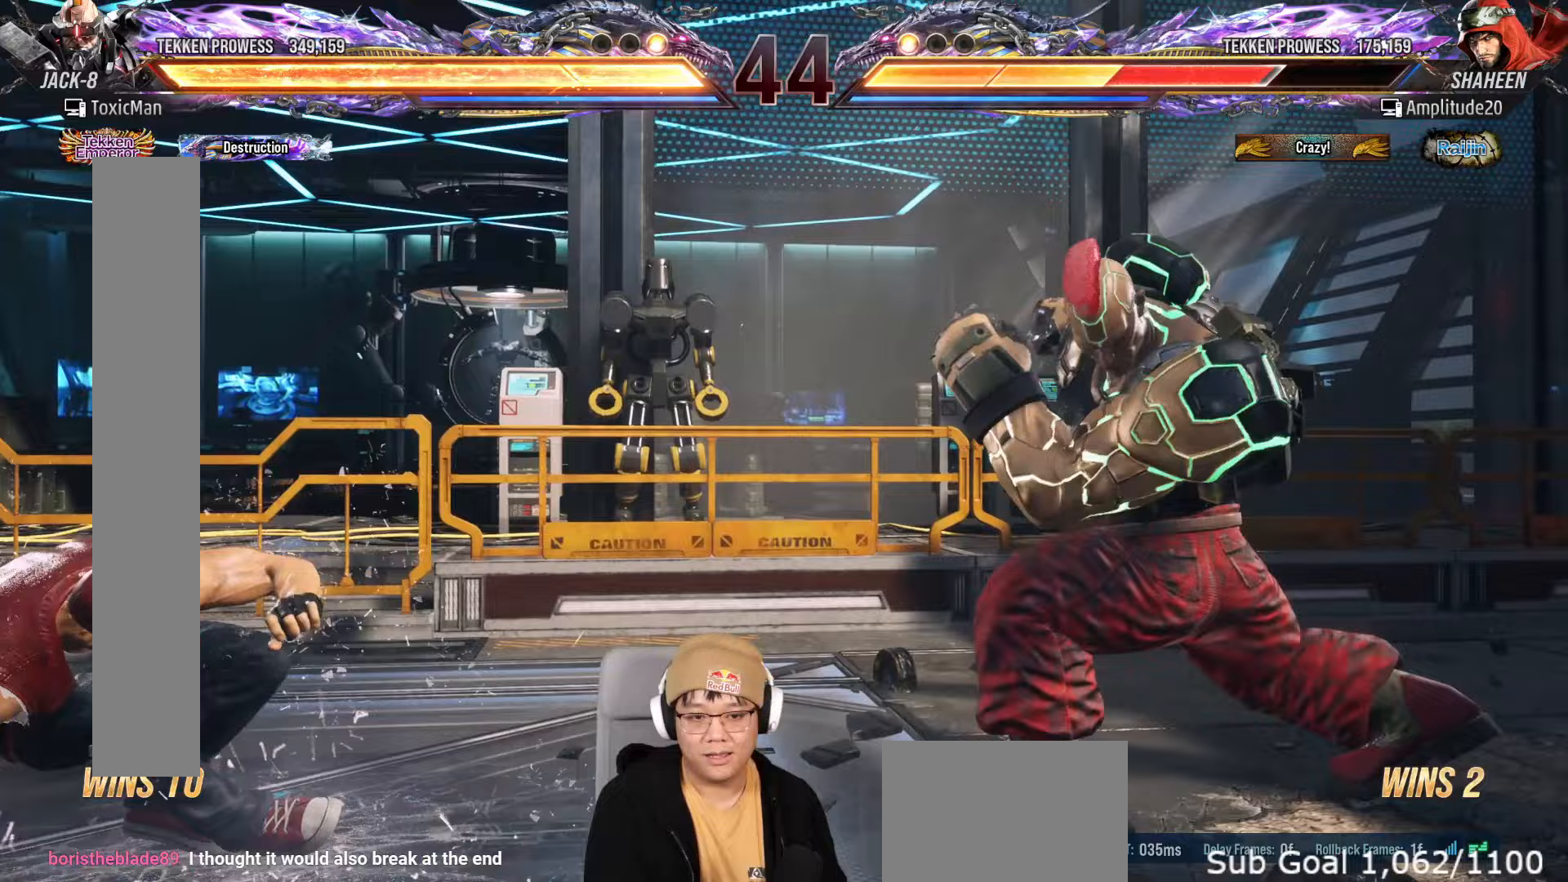
{"dt_ms": 500, "buttons": [], "left_stick": "center"}
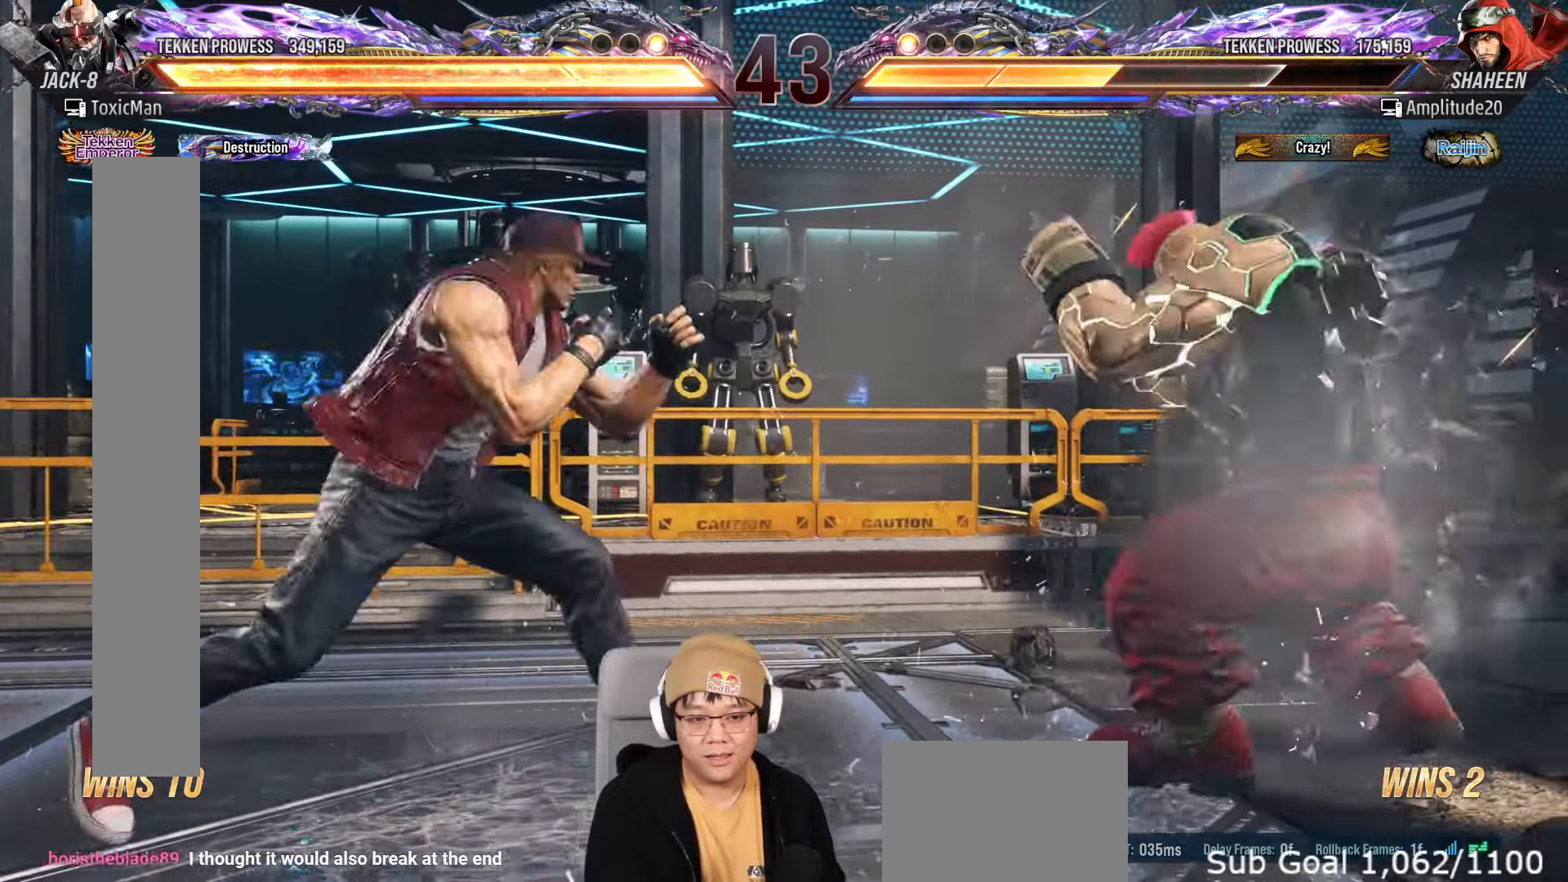
{"dt_ms": 500, "buttons": ["TRIANGLE"], "left_stick": "center", "events": [[183, "TRIANGLE", "down"]]}
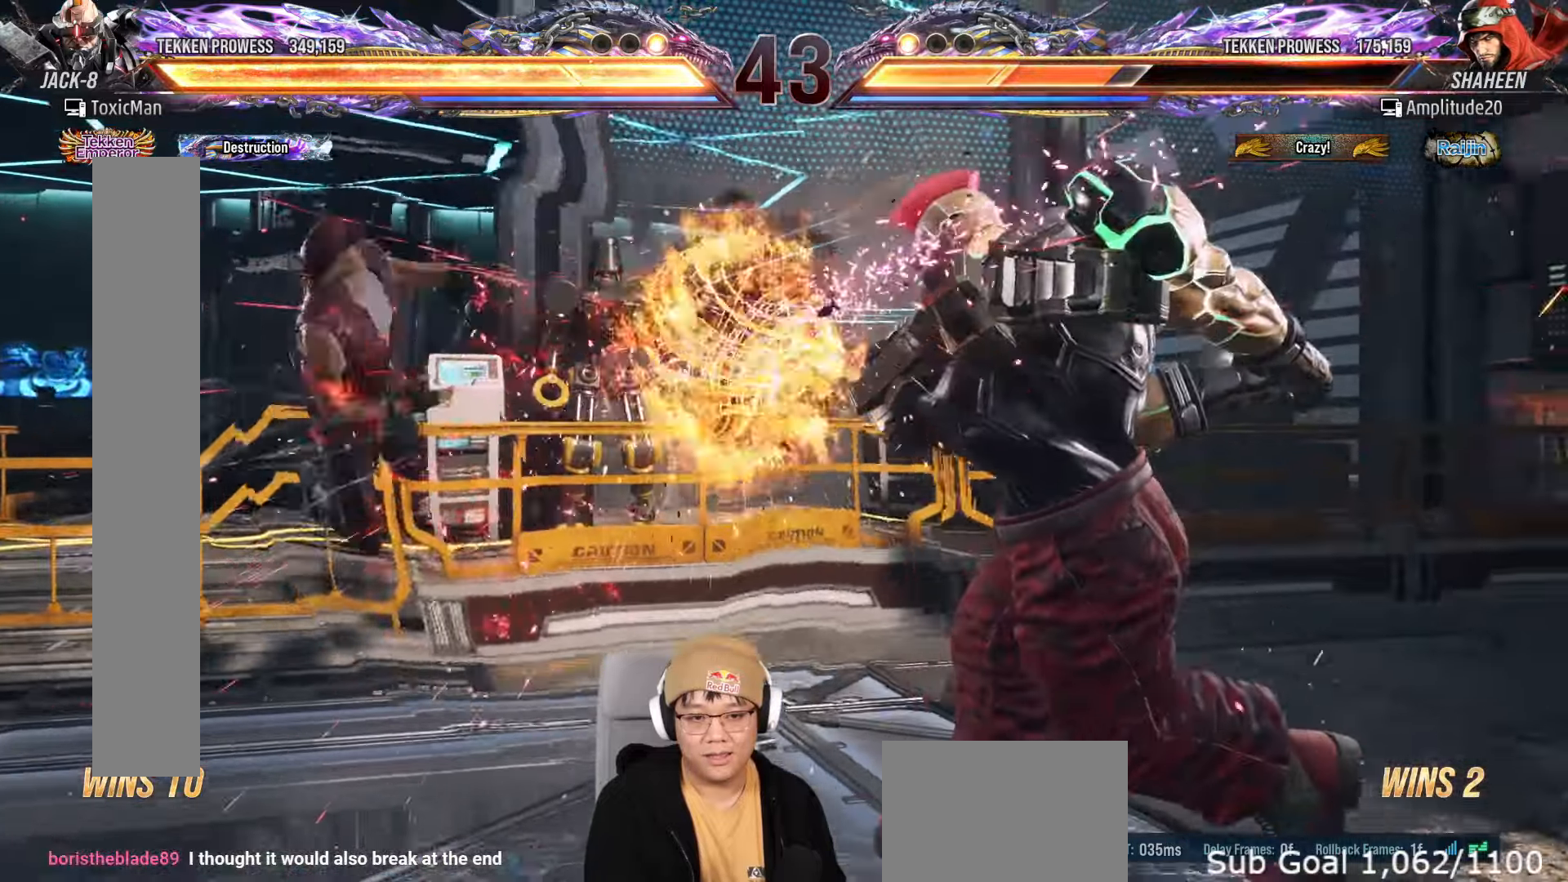
{"dt_ms": 500, "buttons": [], "left_stick": "left", "events": [[183, "left_stick", "left"], [267, "left_stick", "center"], [317, "left_stick", "left"], [367, "left_stick", "center"], [417, "TRIANGLE", "up"], [433, "left_stick", "left"]]}
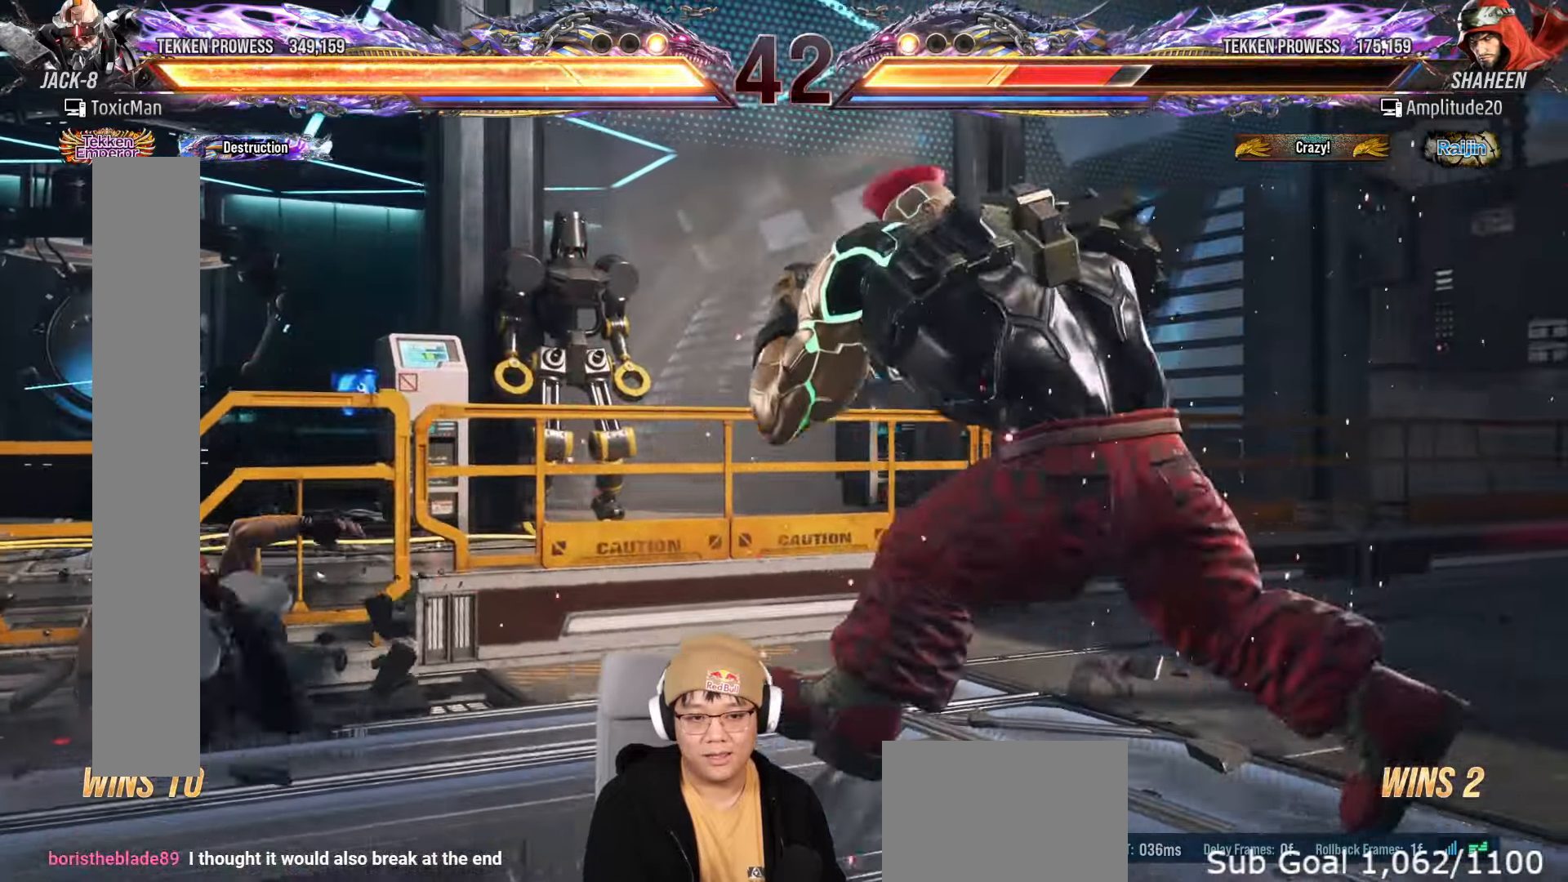
{"dt_ms": 500, "buttons": ["TRIANGLE"], "left_stick": "center", "events": [[150, "left_stick", "center"], [233, "left_stick", "down-left"], [250, "TRIANGLE", "down"], [333, "TRIANGLE", "up"], [333, "left_stick", "center"], [500, "TRIANGLE", "down"]]}
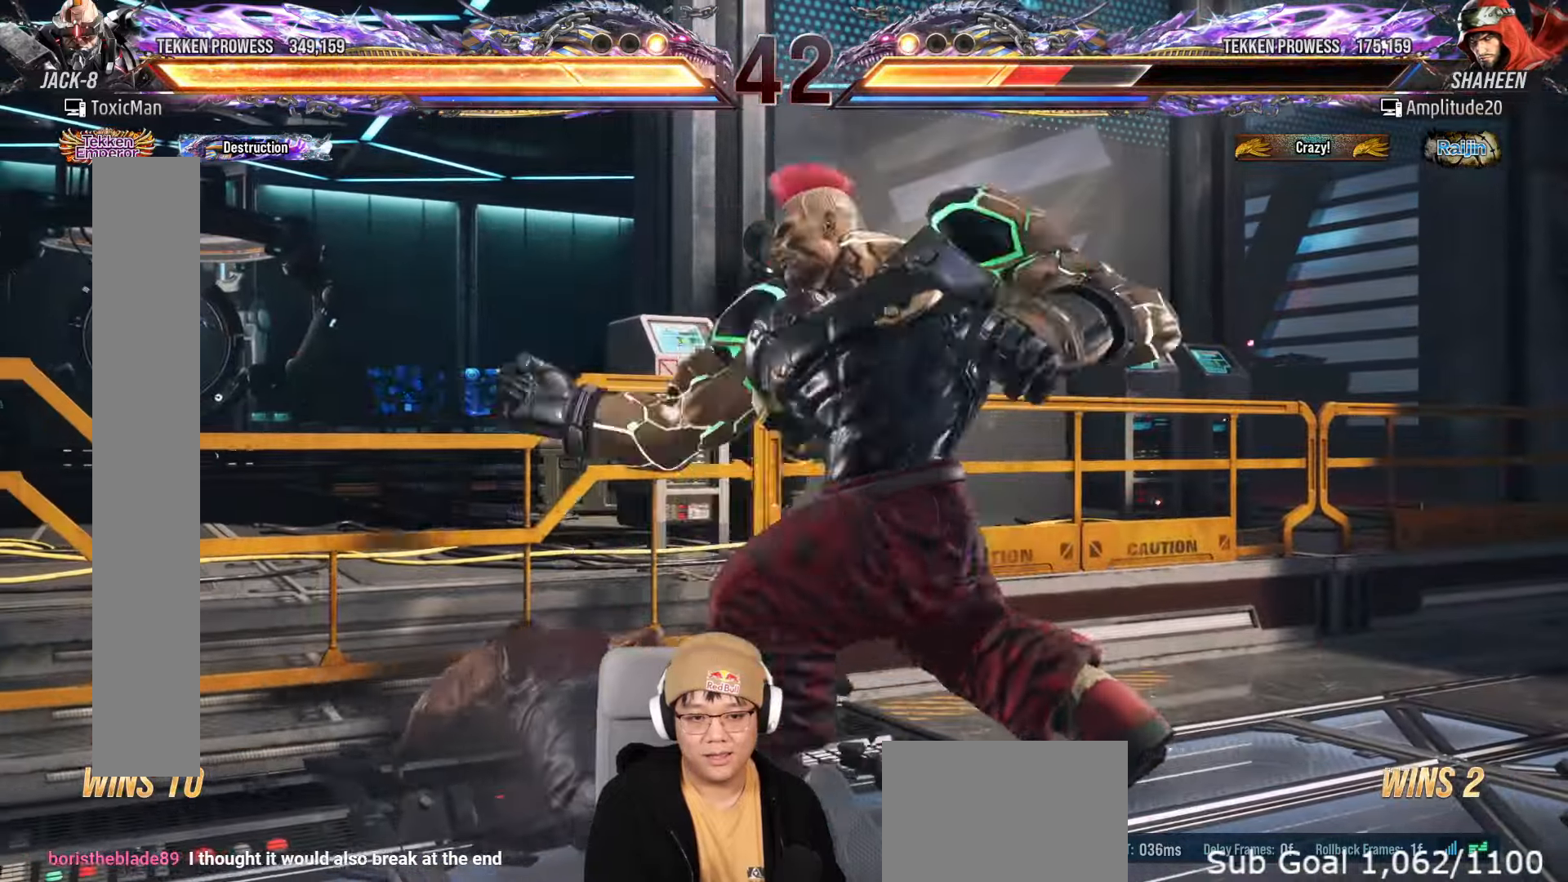
{"dt_ms": 500, "buttons": [], "left_stick": "down-left"}
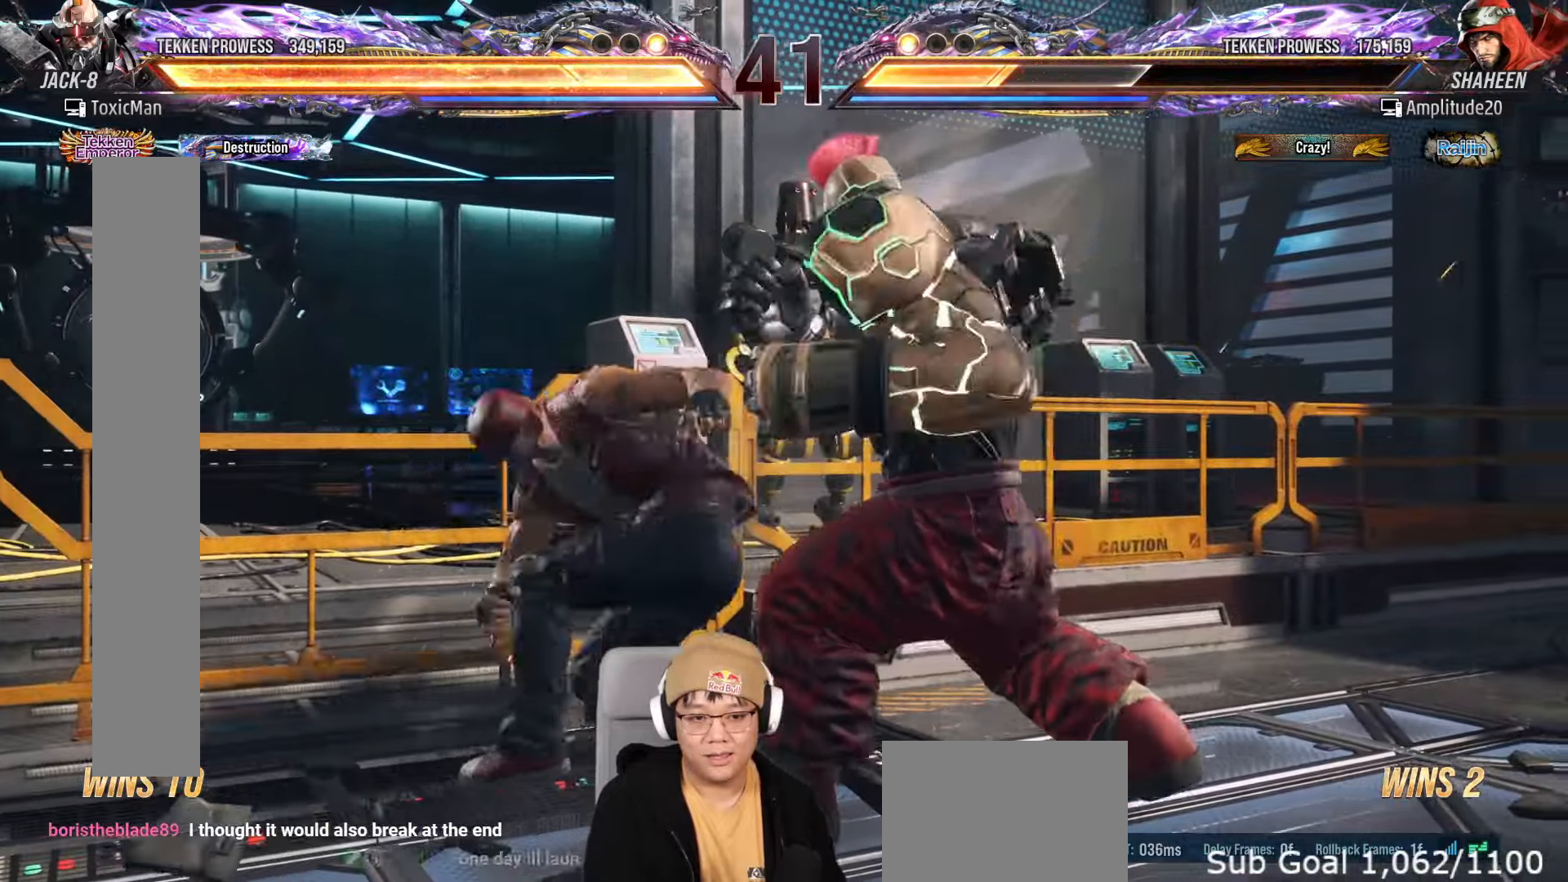
{"dt_ms": 500, "buttons": [], "left_stick": "center", "events": [[200, "left_stick", "center"]]}
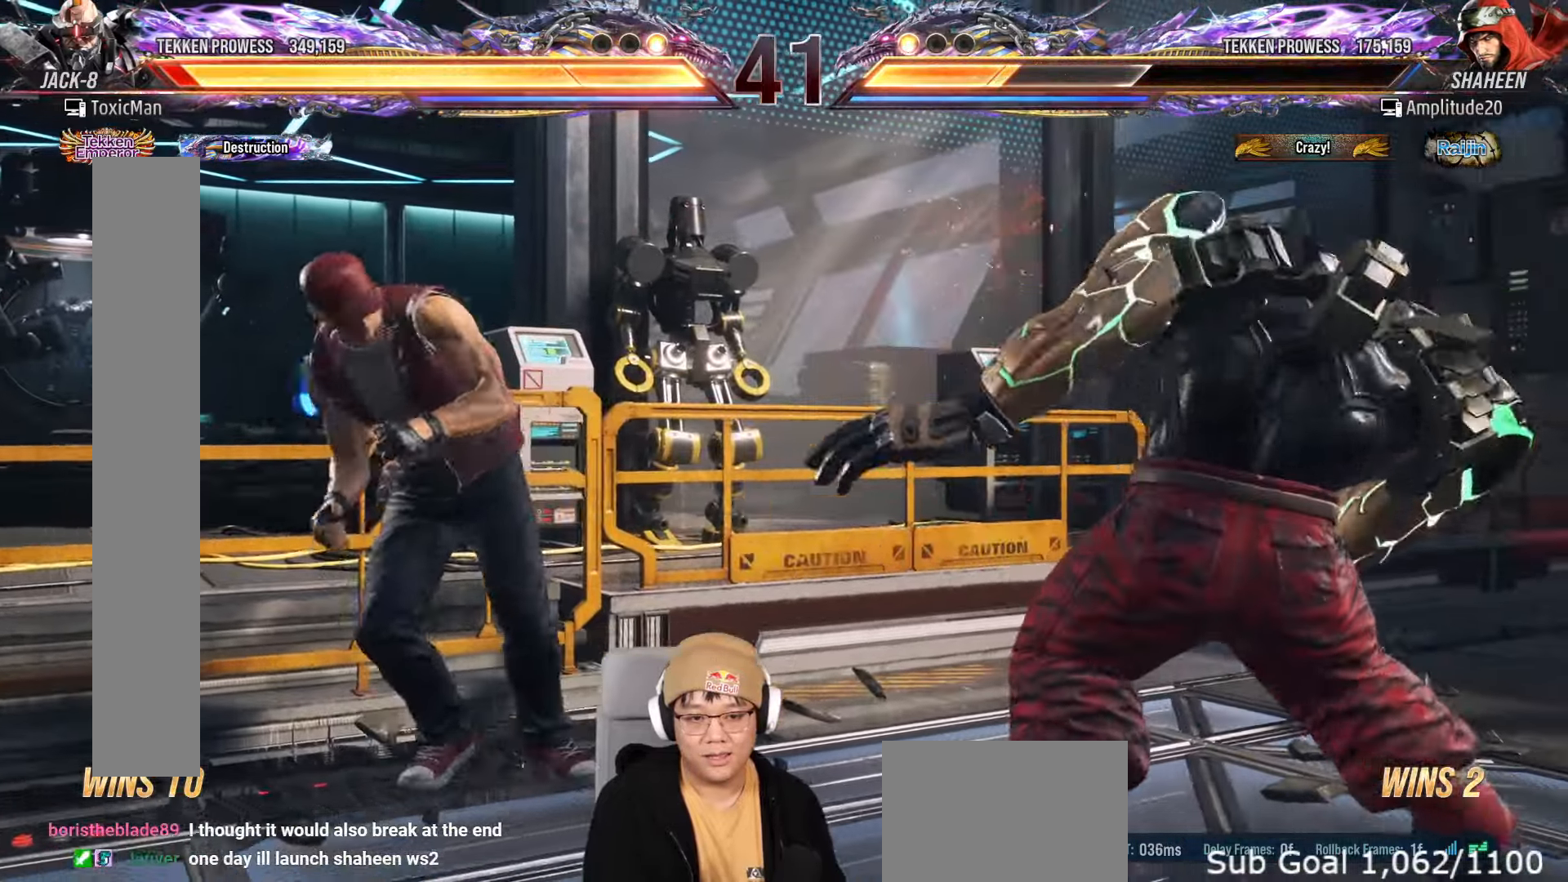
{"dt_ms": 500, "buttons": ["SQUARE", "TRIANGLE"], "left_stick": "center"}
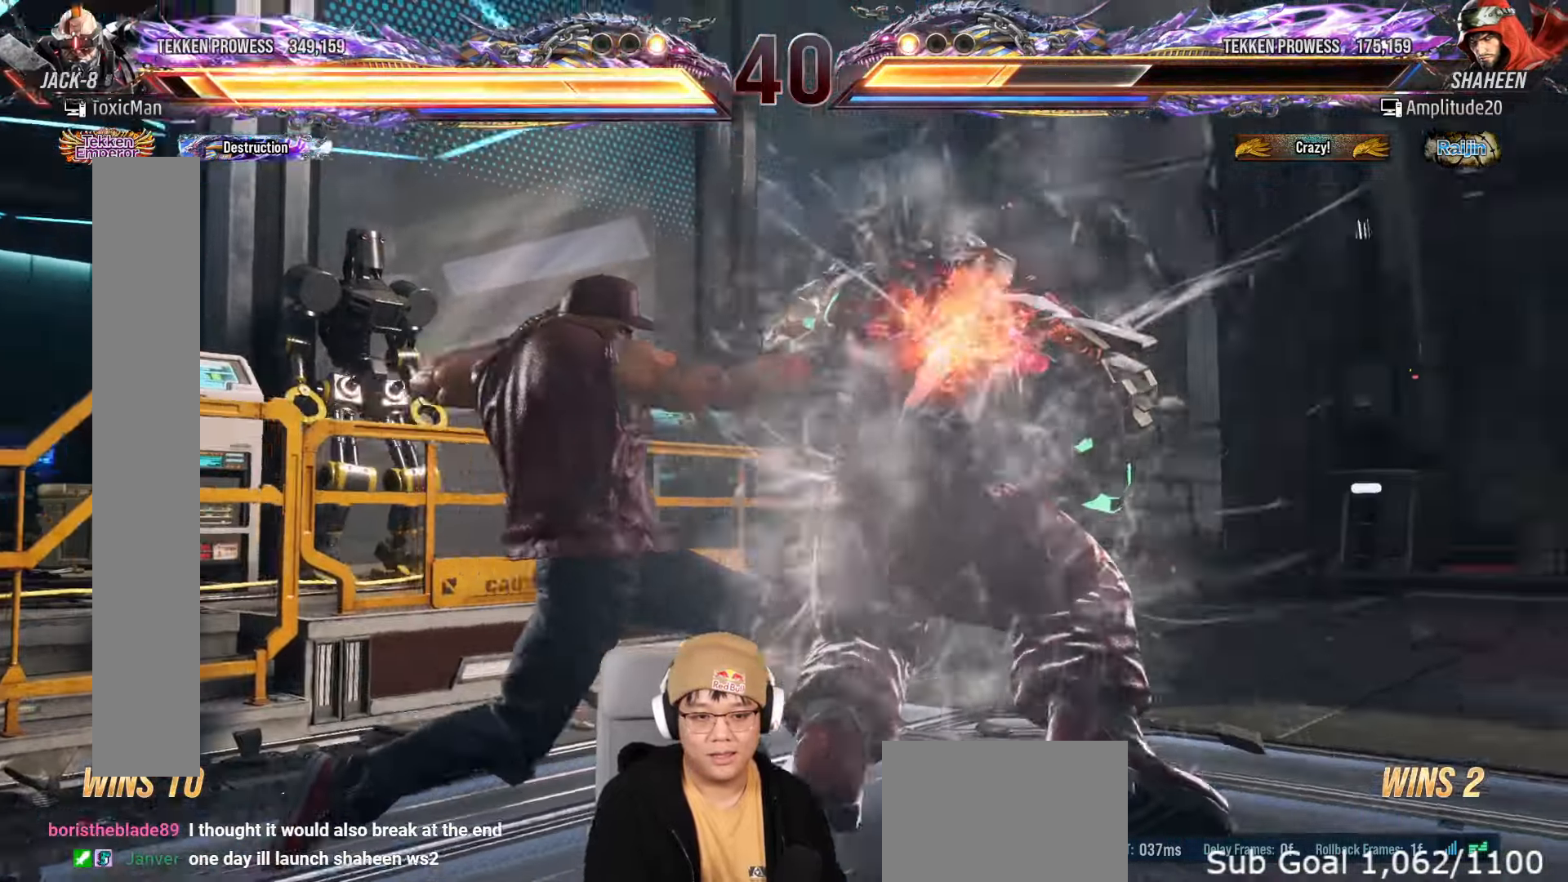
{"dt_ms": 500, "buttons": ["TRIANGLE"], "left_stick": "center", "events": [[417, "SQUARE", "up"]]}
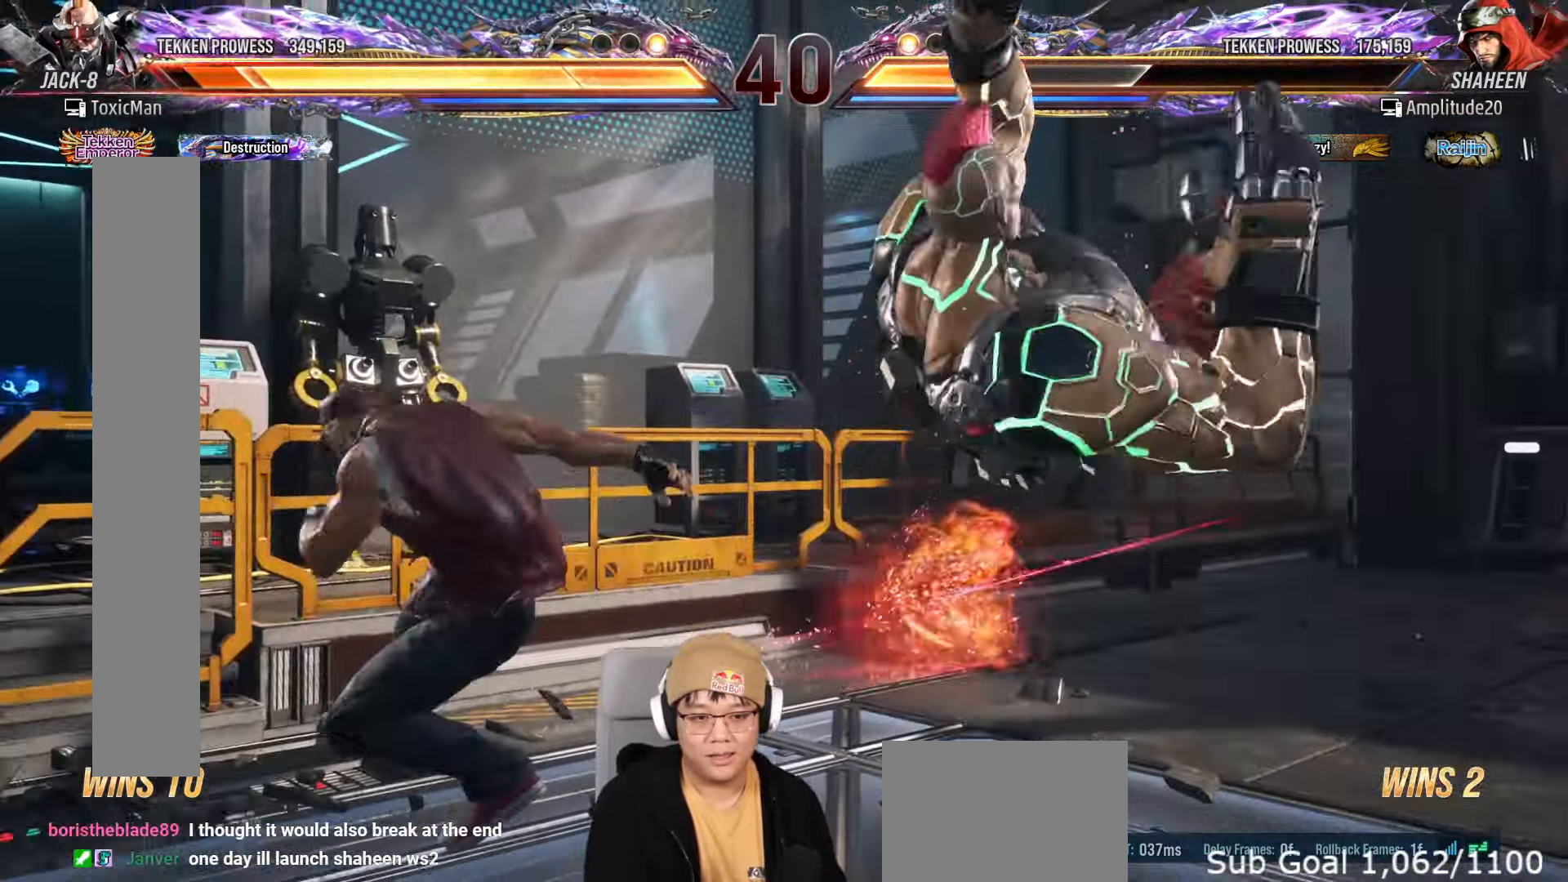
{"dt_ms": 500, "buttons": ["TRIANGLE"], "left_stick": "center", "events": []}
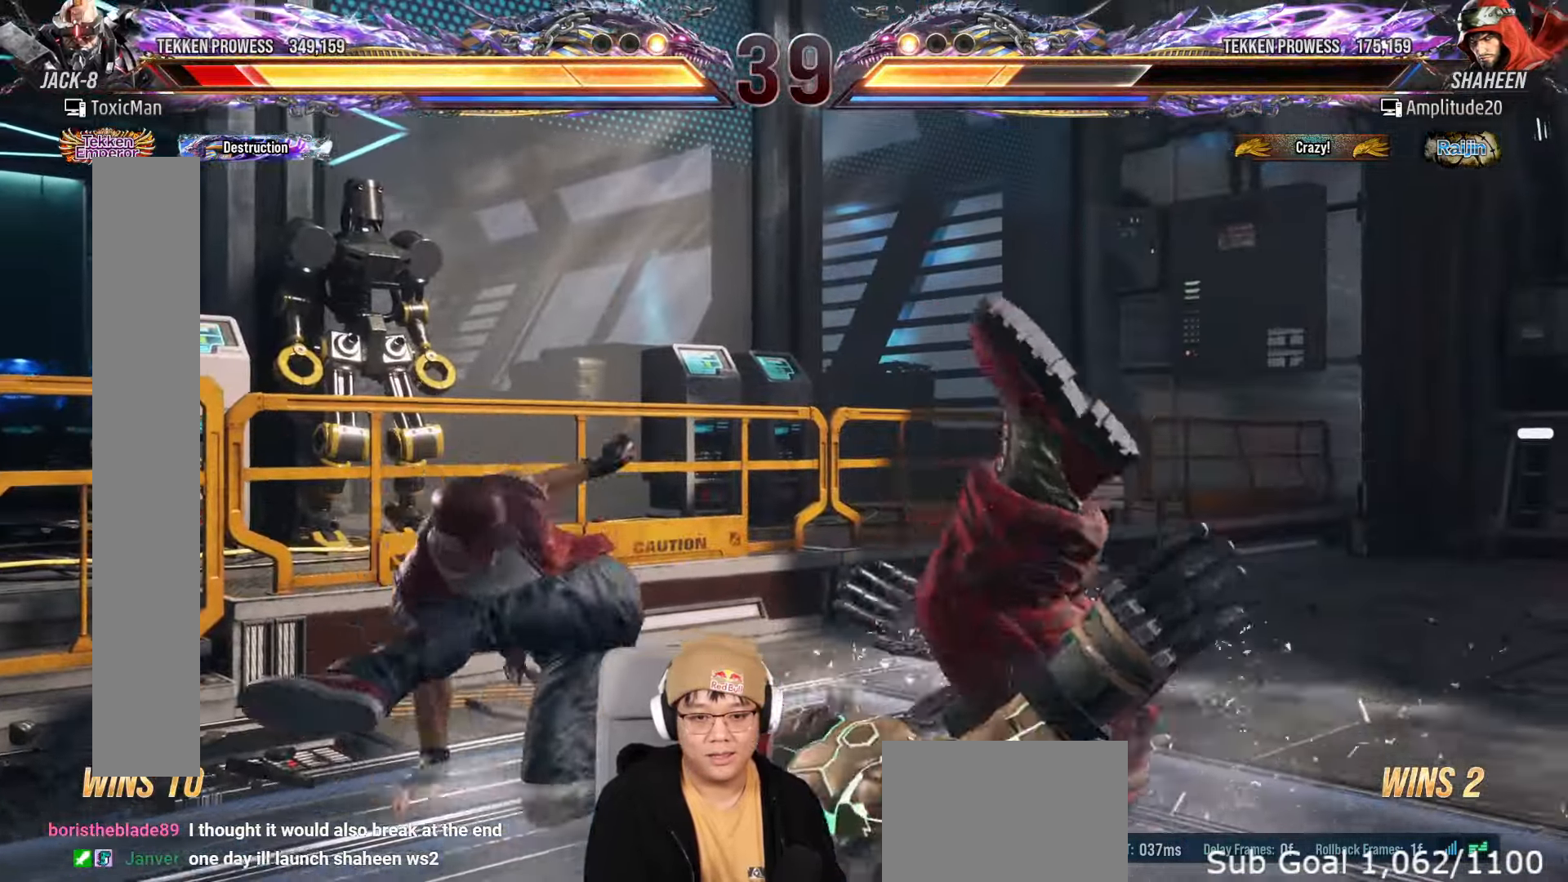
{"dt_ms": 500, "buttons": [], "left_stick": "center", "events": [[383, "TRIANGLE", "up"]]}
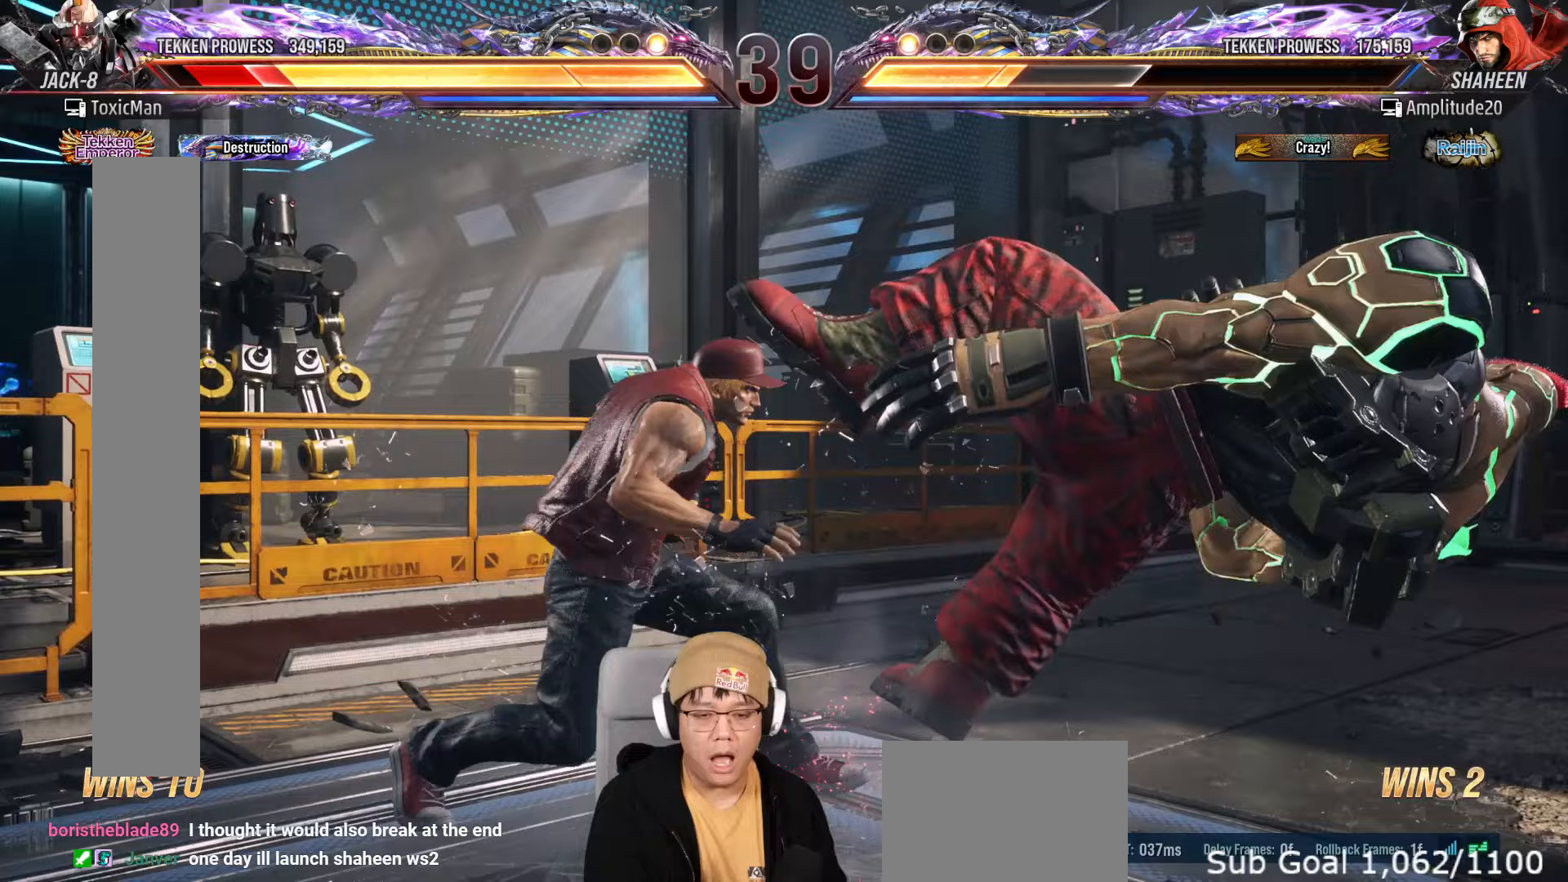
{"dt_ms": 500, "buttons": [], "left_stick": "center", "events": []}
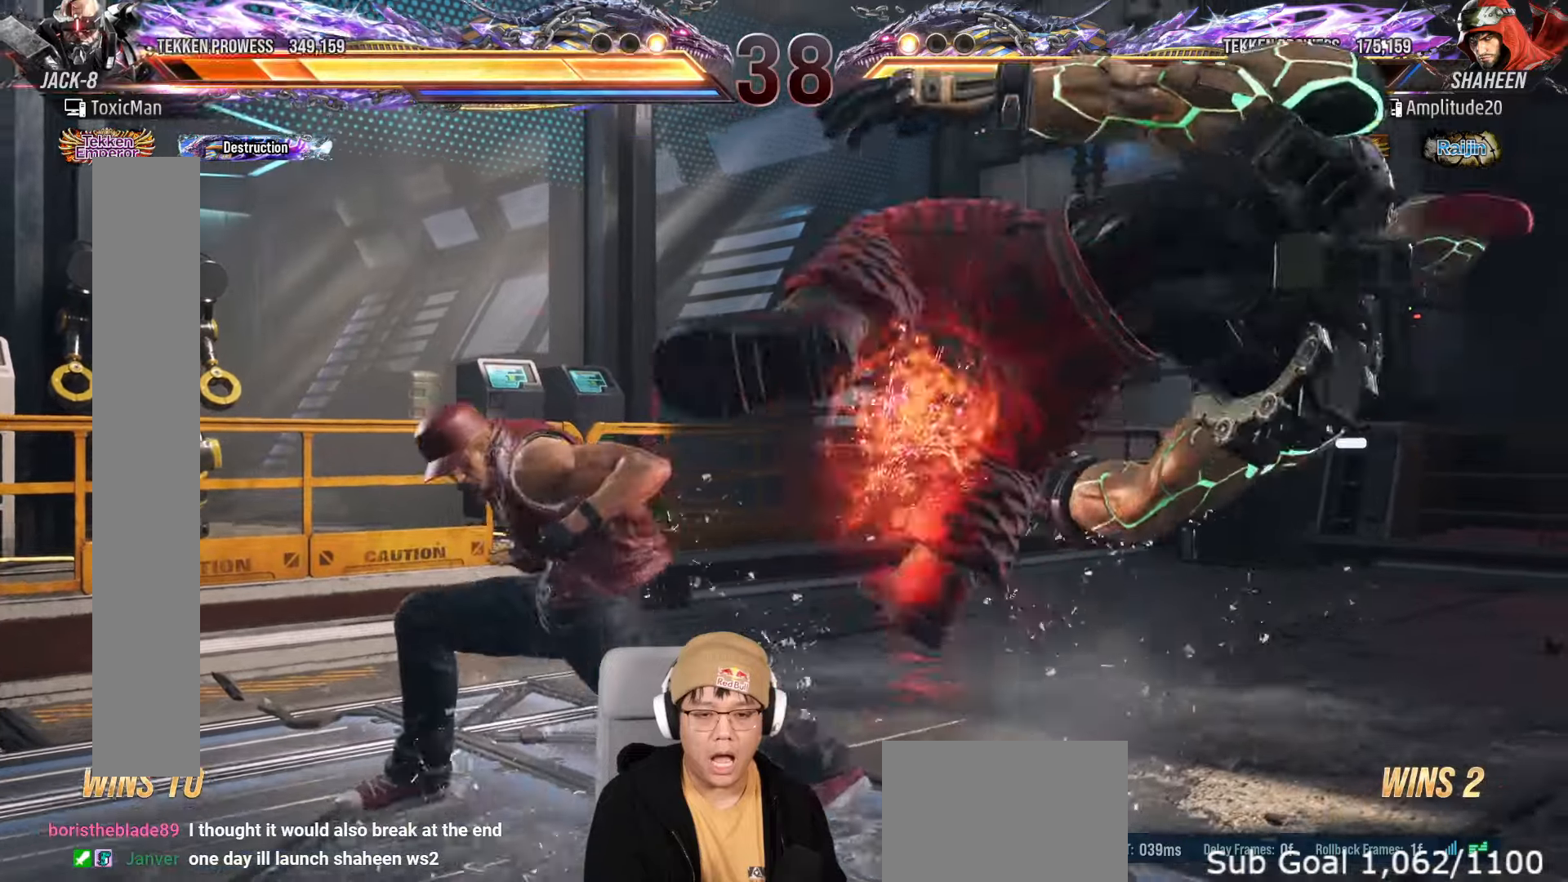
{"dt_ms": 500, "buttons": ["CIRCLE"], "left_stick": "center", "events": [[50, "CIRCLE", "down"], [83, "CROSS", "down"], [133, "CIRCLE", "up"], [183, "CROSS", "up"], [200, "CIRCLE", "down"], [267, "CIRCLE", "up"], [267, "CROSS", "down"], [333, "CROSS", "up"], [350, "CIRCLE", "down"], [417, "CROSS", "down"], [433, "CIRCLE", "up"], [500, "CIRCLE", "down"], [500, "CROSS", "up"]]}
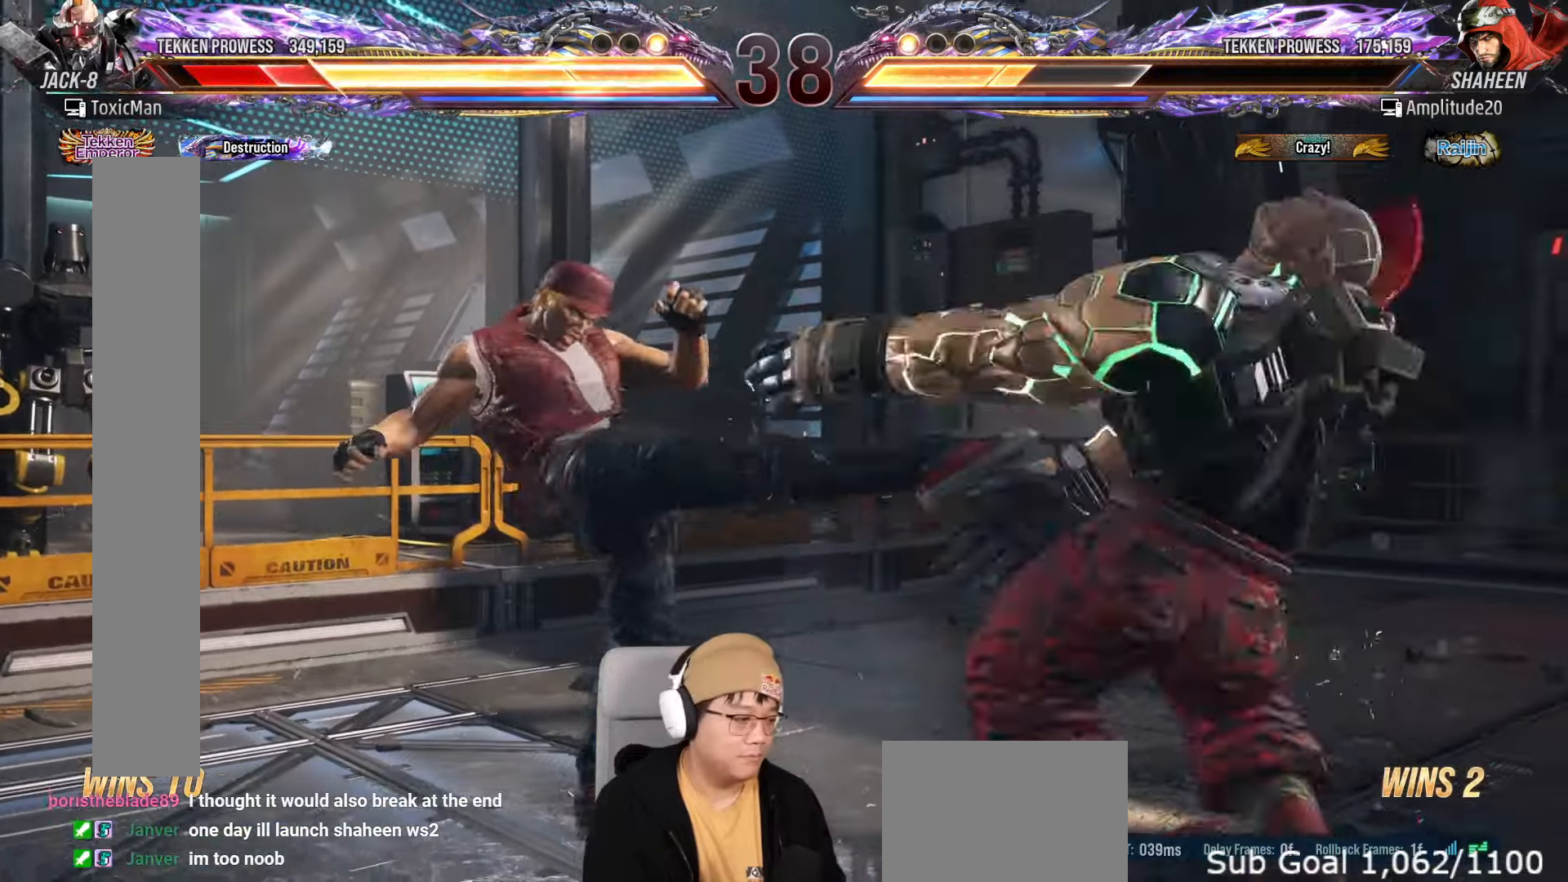
{"dt_ms": 500, "buttons": [], "left_stick": "center", "events": [[67, "CROSS", "down"], [83, "CIRCLE", "up"], [150, "CROSS", "up"], [167, "CIRCLE", "down"], [233, "CROSS", "down"], [250, "CIRCLE", "up"], [300, "CROSS", "up"], [333, "CIRCLE", "down"], [383, "CROSS", "down"], [417, "CIRCLE", "up"], [467, "CROSS", "up"]]}
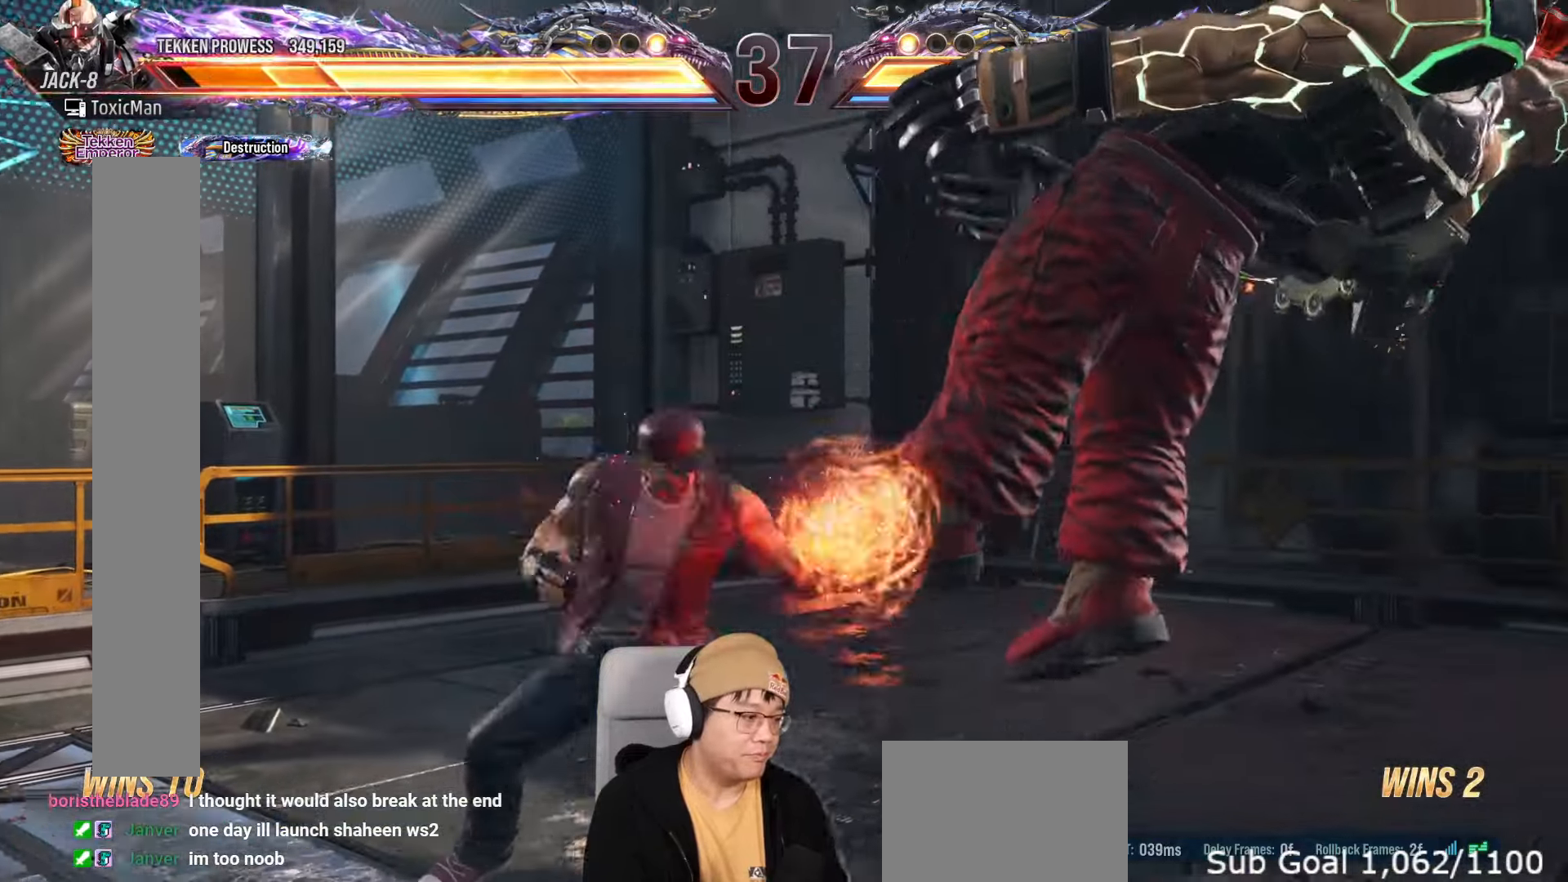
{"dt_ms": 500, "buttons": [], "left_stick": "center", "events": [[17, "CIRCLE", "down"], [50, "CROSS", "down"], [83, "CIRCLE", "up"], [117, "CROSS", "up"], [183, "CIRCLE", "down"], [233, "CROSS", "down"], [250, "CIRCLE", "up"], [283, "CROSS", "up"], [350, "CIRCLE", "down"], [400, "CROSS", "down"], [433, "CIRCLE", "up"], [467, "CROSS", "up"]]}